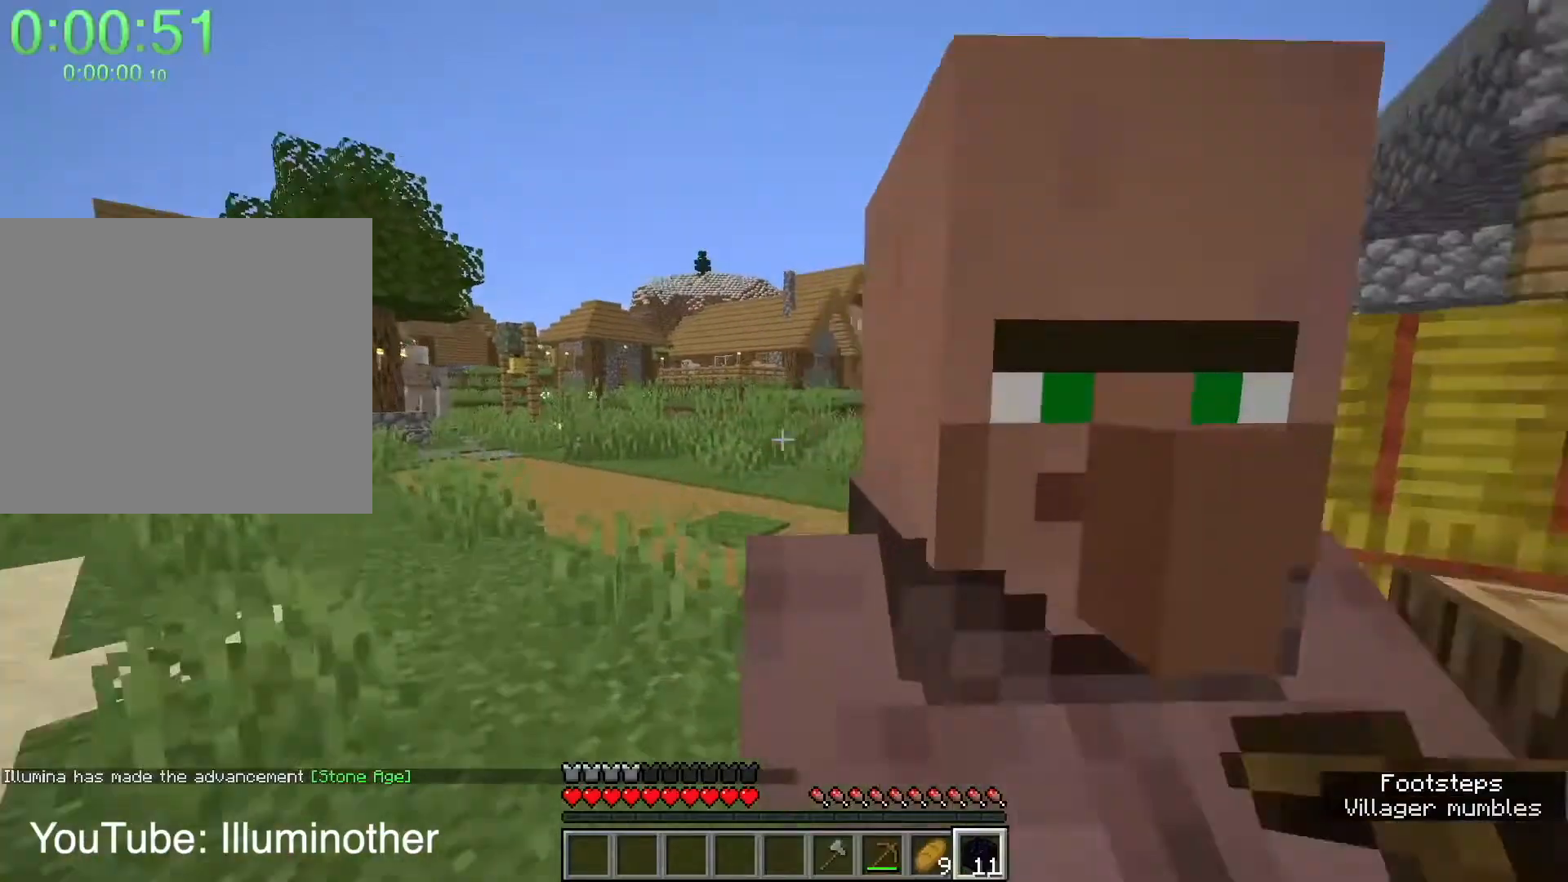
Gameplay with keyboard and mouse; each line is a JSON object with the keys and mouse buttons held at the frame after it. "events" lists presses ("down") and releases ("up") of "1", "2", "3", "4", "a", "c", "caps_lock", "ctrl", "d", "e", "f", "q", "r", "s", "shift", "space", "tab", "w", "x", "z", "mouse_left", "mouse_middle", "mouse_right", "mouse_mb4", "mouse_mb5", "mouse_wheel_up" and "mouse_wheel_down" between this image and that frame as [ms after this image, input, new state], when the widget could be followed in between. "mouse_left", "mouse_middle", "mouse_right", "mouse_mb4", "mouse_mb5", "mouse_wheel_up", "mouse_wheel_down" = the "left", "middle", "right", "mb4", "mb5", "wheel_up", "wheel_down" buttons of the "mouse" list. No other keys are recorded. Fast repeated clicks can show as one long hold. Mouse movement is not recorded.
{"keys": [], "mouse": ["left"], "events": [[34, "a", "down"], [34, "c", "up"], [267, "mouse_left", "down"], [267, "shift", "up"], [367, "a", "up"], [367, "w", "up"]]}
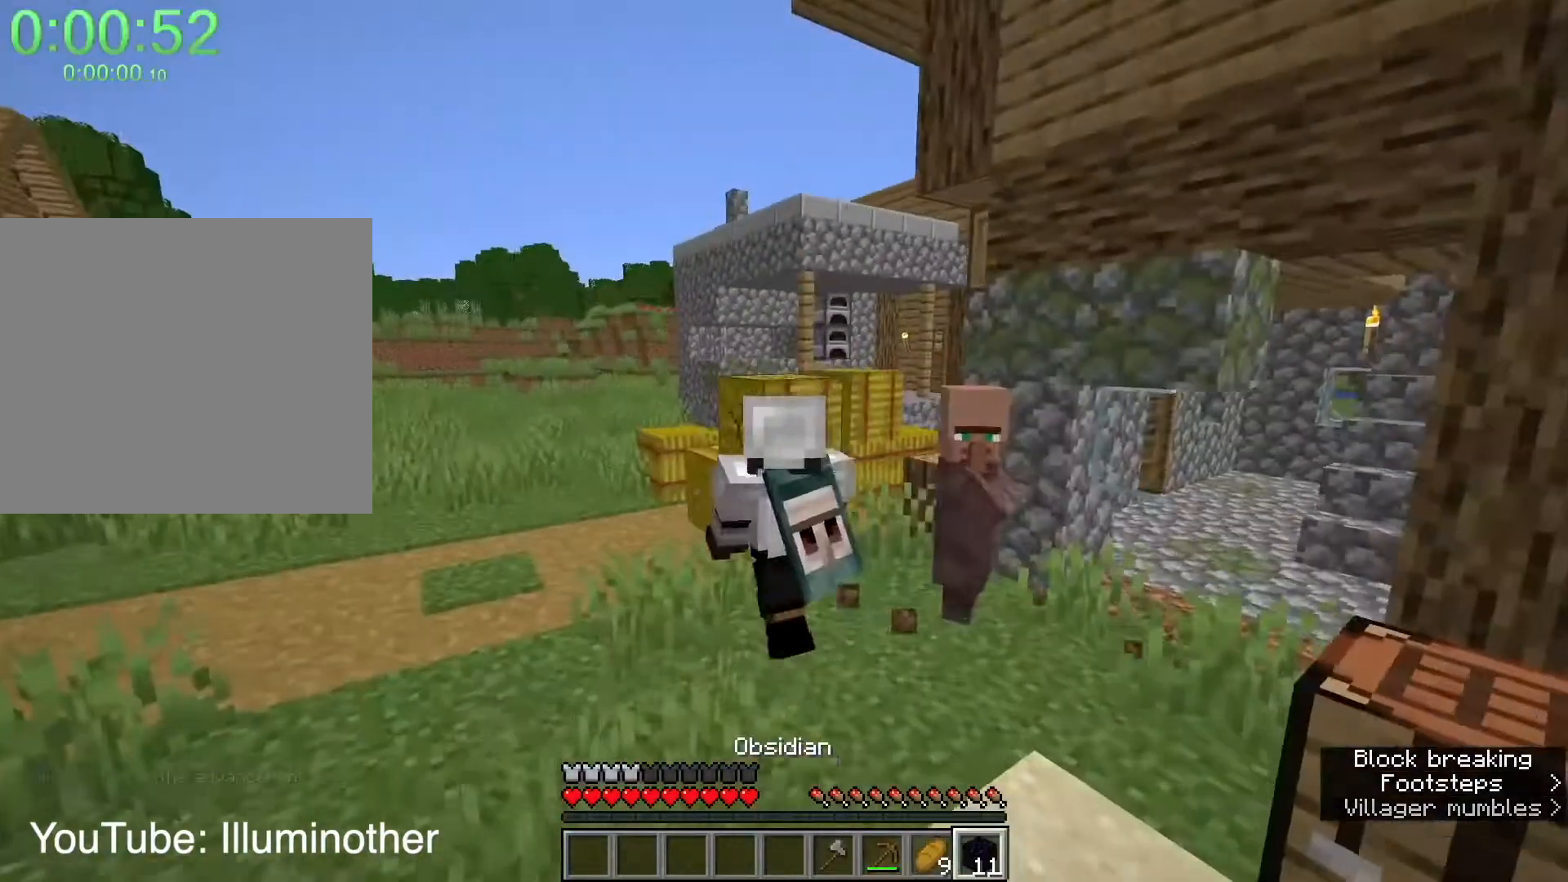
{"keys": [], "mouse": ["left"], "events": [[100, "a", "down"], [133, "w", "down"], [200, "a", "up"], [233, "w", "up"]]}
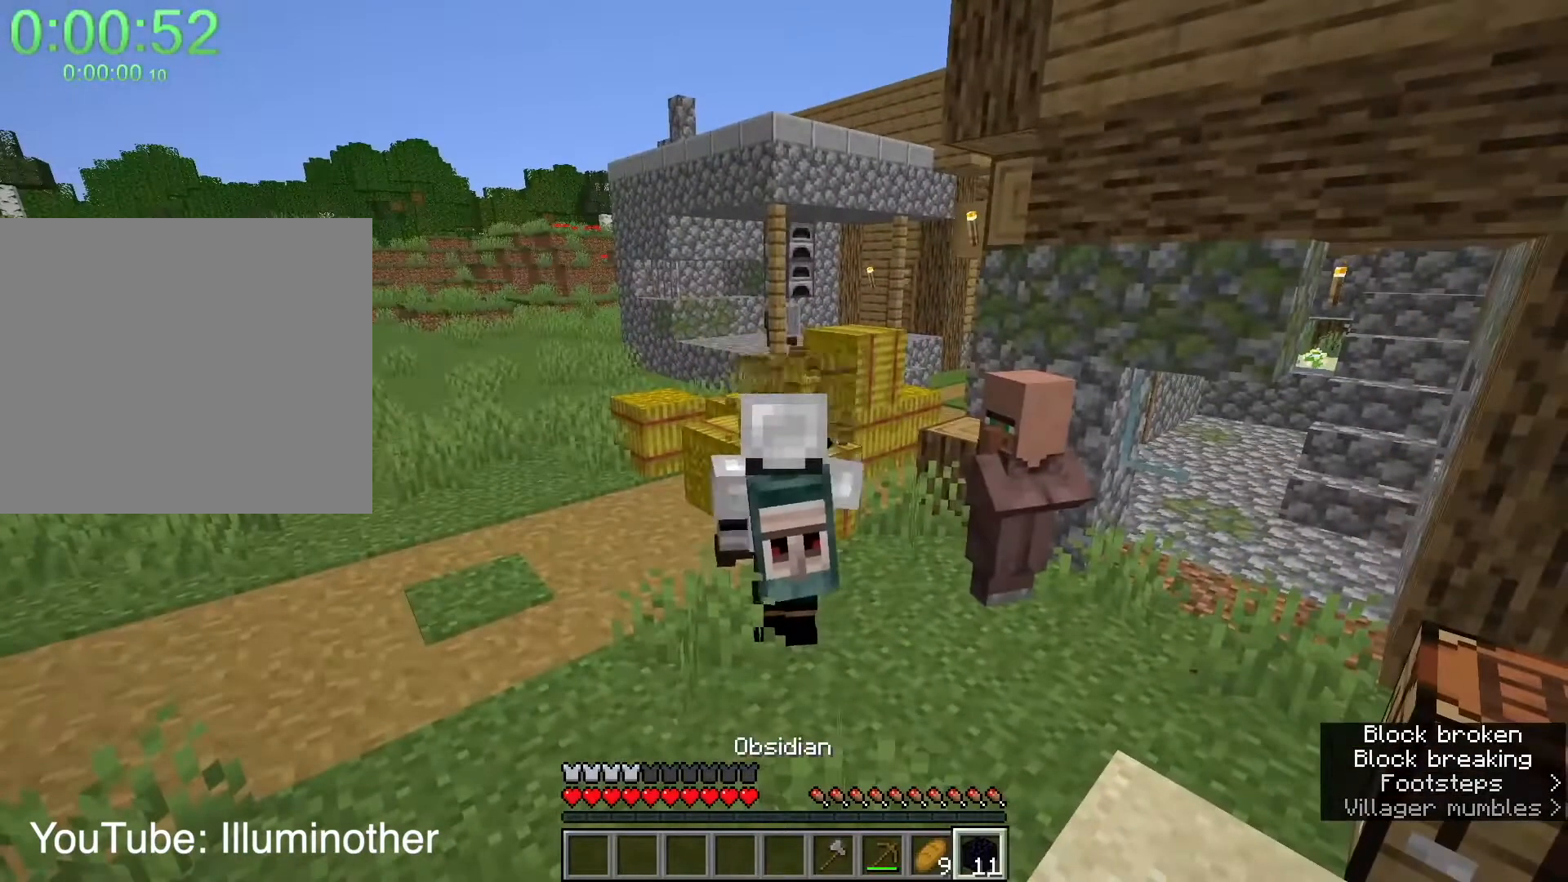
{"keys": [], "mouse": ["left"], "events": [[167, "w", "down"], [267, "w", "up"]]}
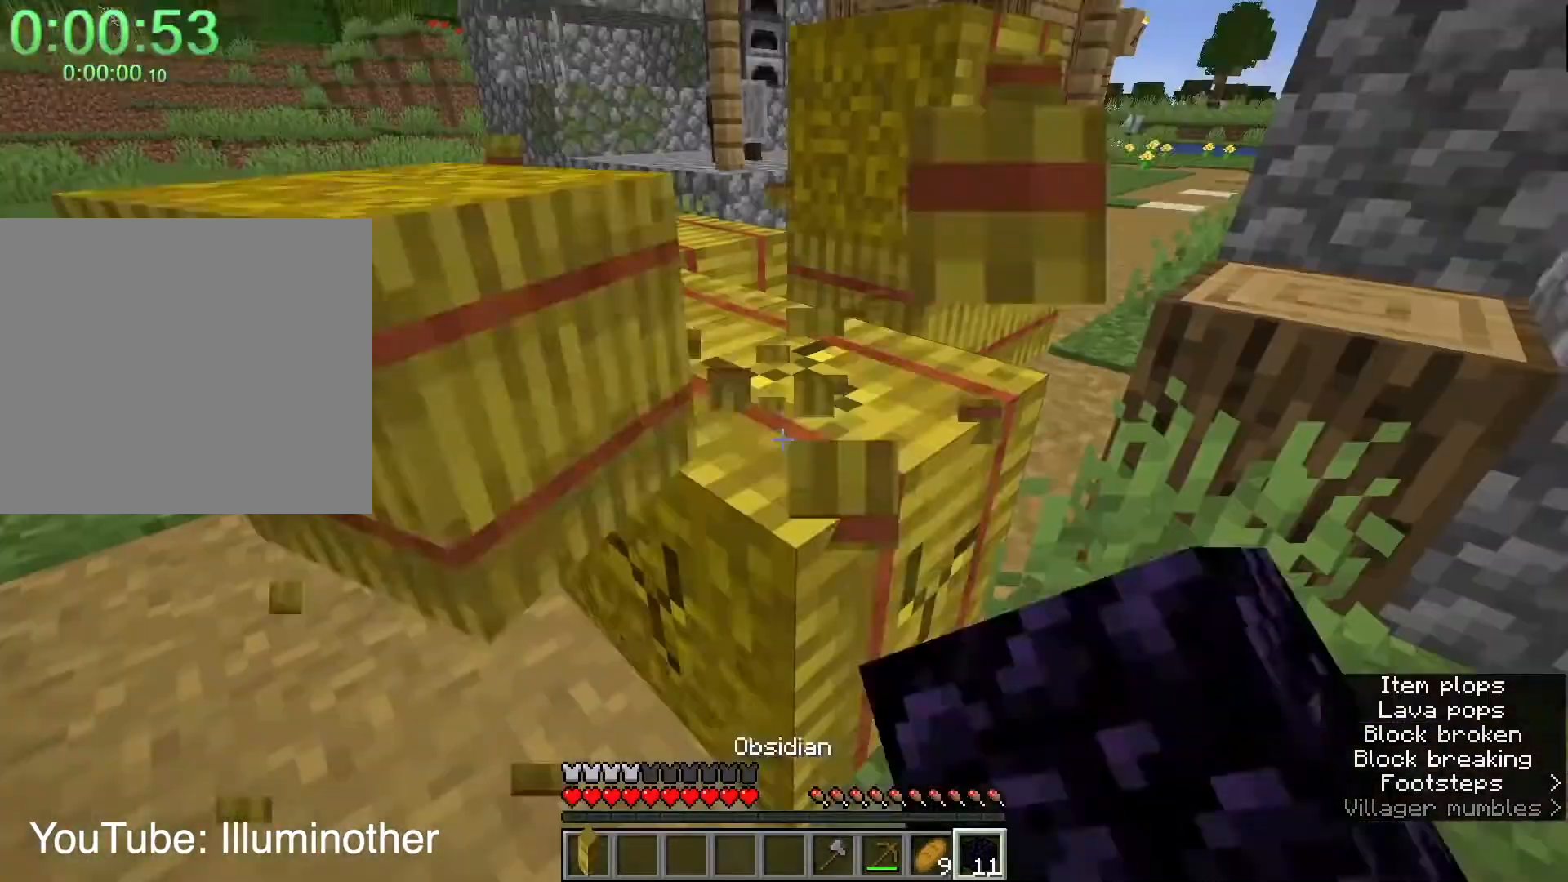
{"keys": [], "mouse": ["left"], "events": []}
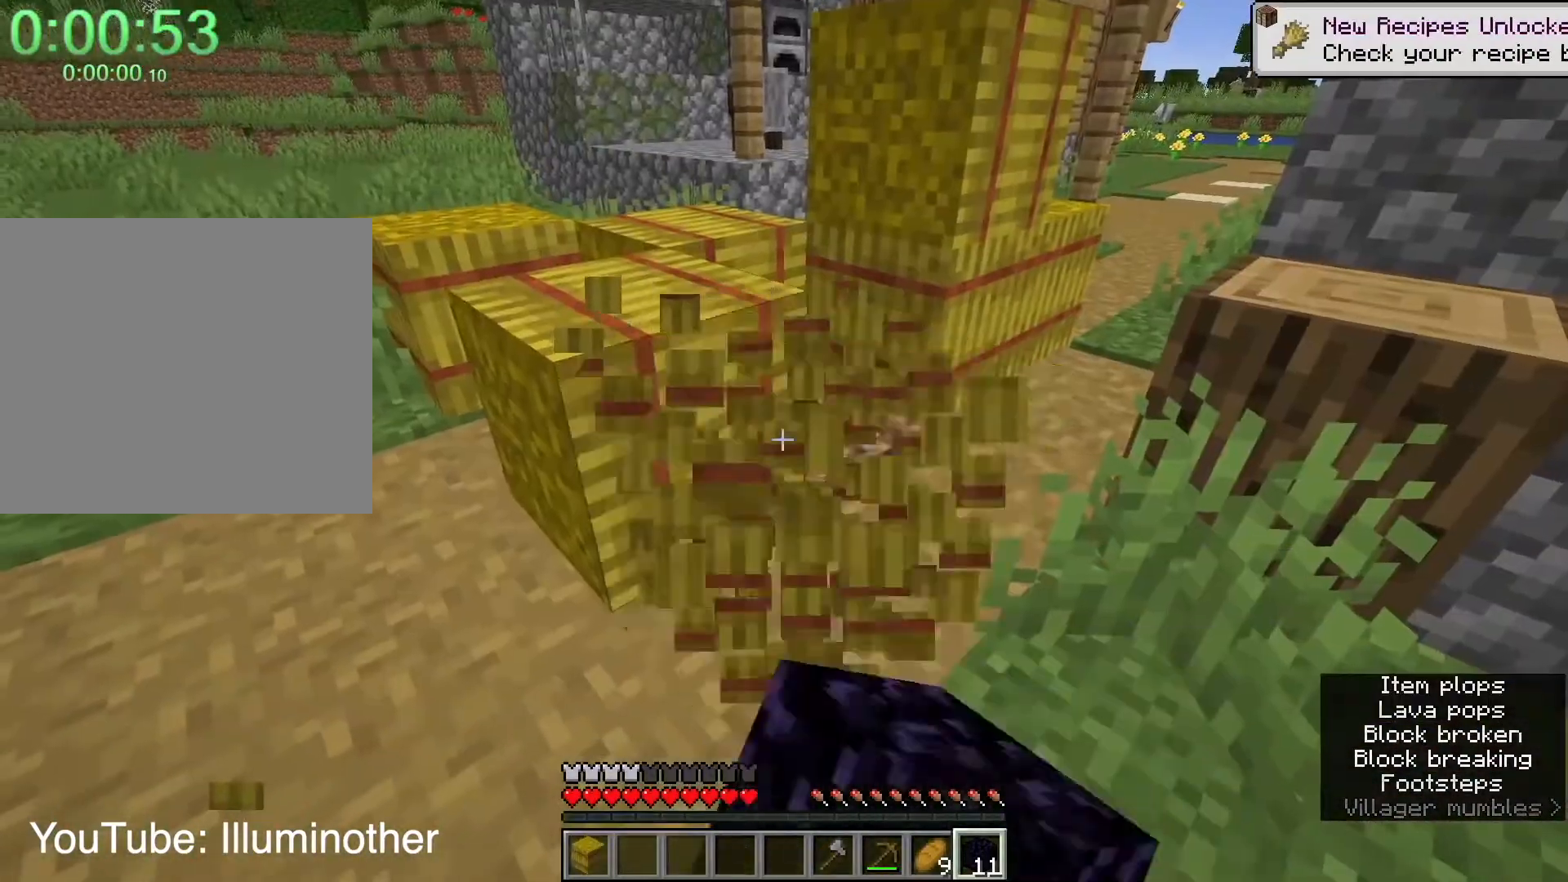
{"keys": [], "mouse": ["left"], "events": [[300, "w", "down"], [334, "a", "down"], [401, "a", "up"], [401, "w", "up"]]}
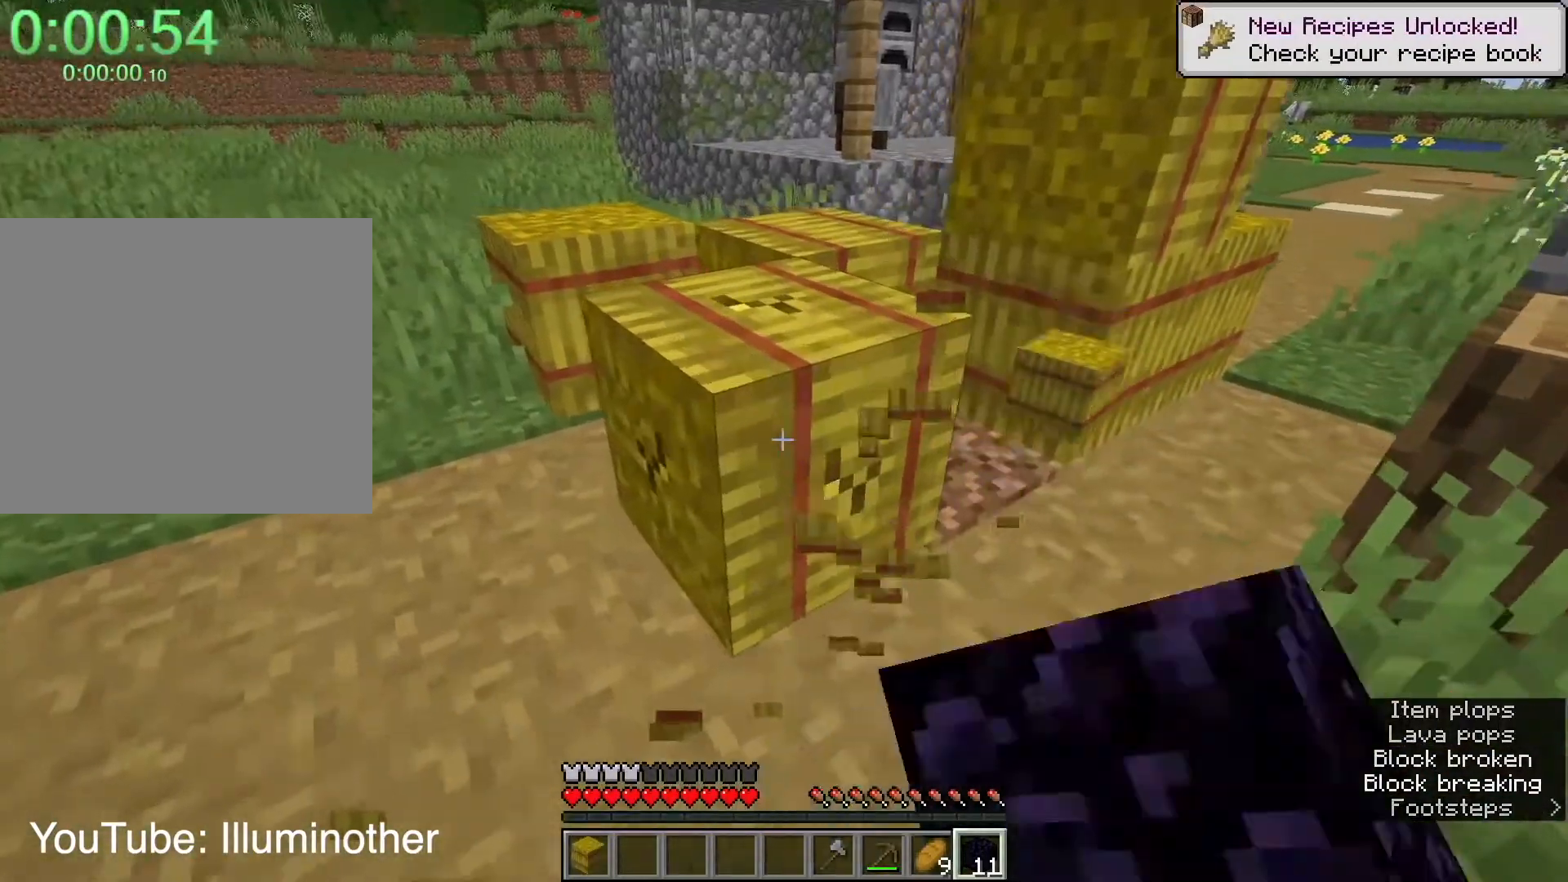
{"keys": ["w"], "mouse": ["left"], "events": [[233, "a", "down"], [267, "w", "down"], [300, "a", "up"], [300, "w", "up"], [467, "w", "down"]]}
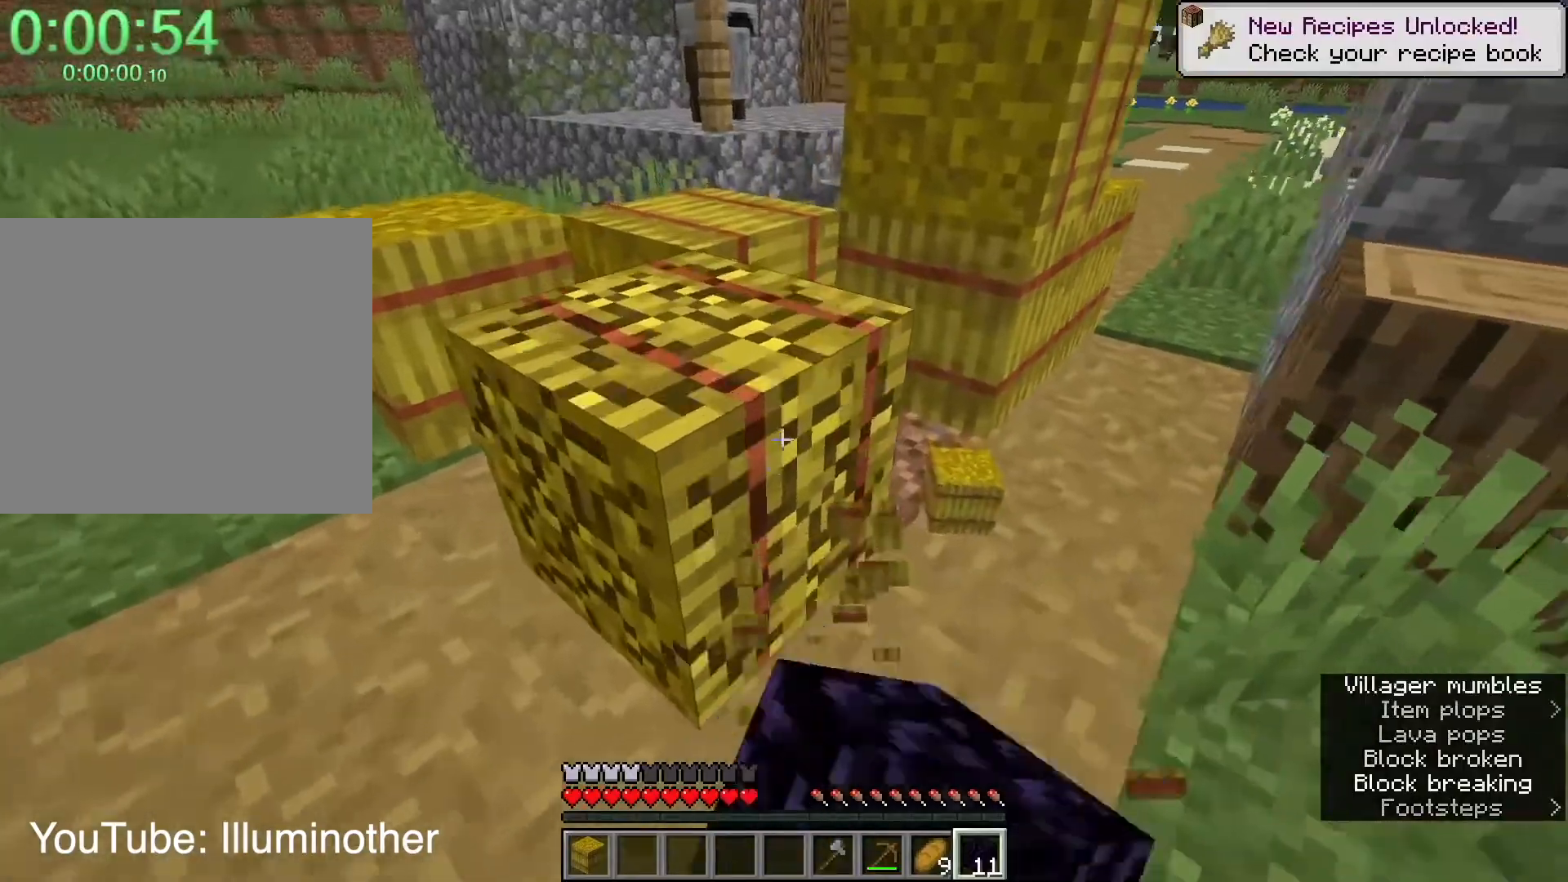
{"keys": [], "mouse": [], "events": [[200, "e", "down"], [234, "mouse_left", "up"], [234, "w", "up"], [267, "e", "up"]]}
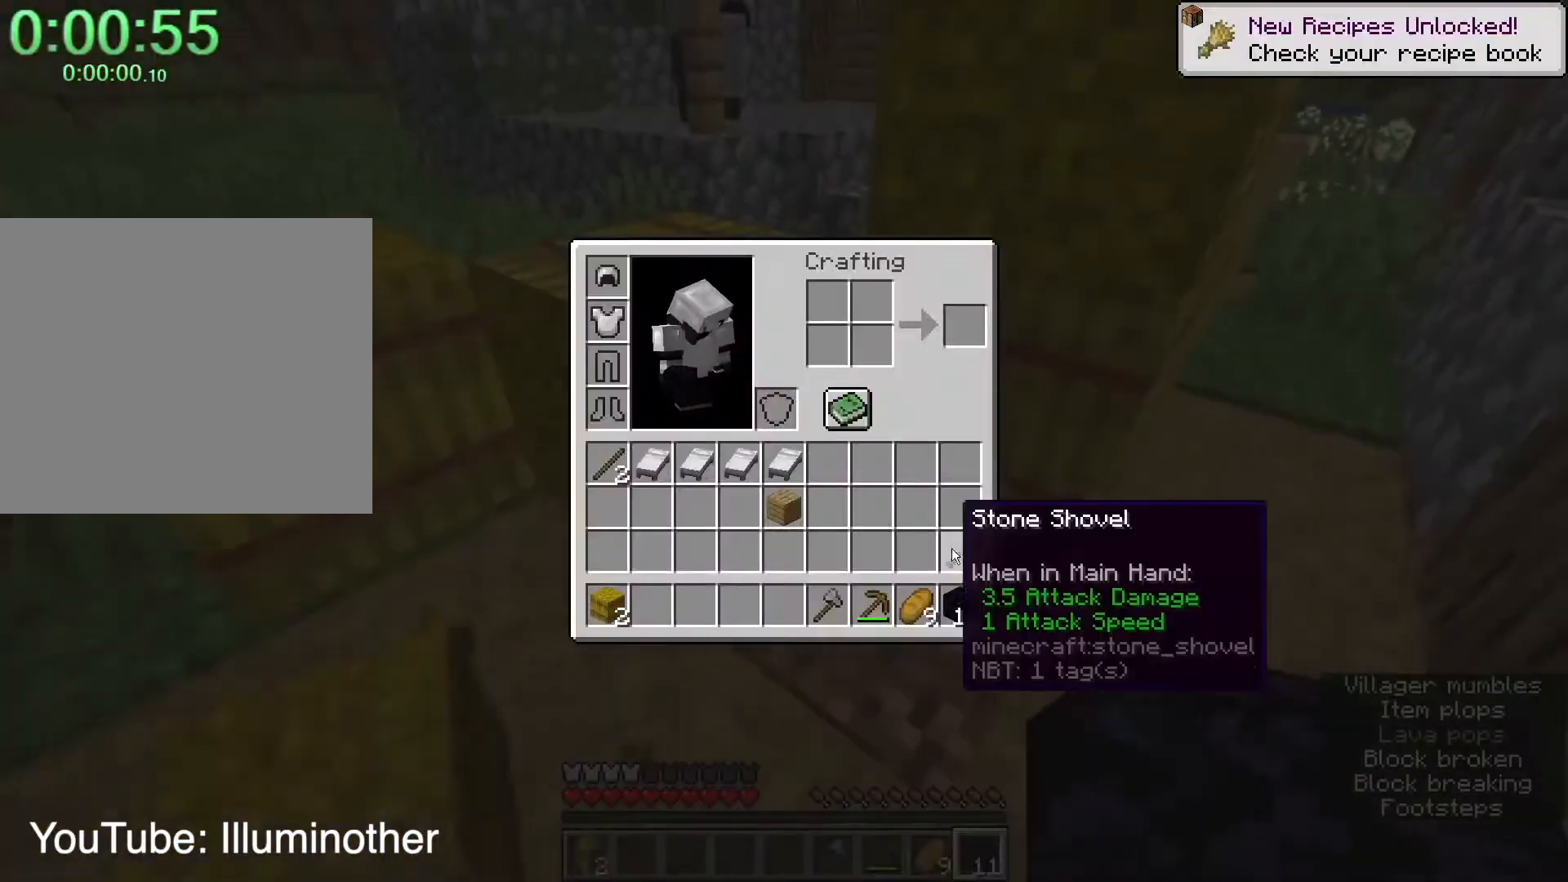
{"keys": [], "mouse": ["left"], "events": [[166, "caps_lock", "down"], [200, "caps_lock", "up"], [233, "e", "down"], [300, "a", "down"], [333, "e", "up"], [400, "mouse_left", "down"], [467, "a", "up"]]}
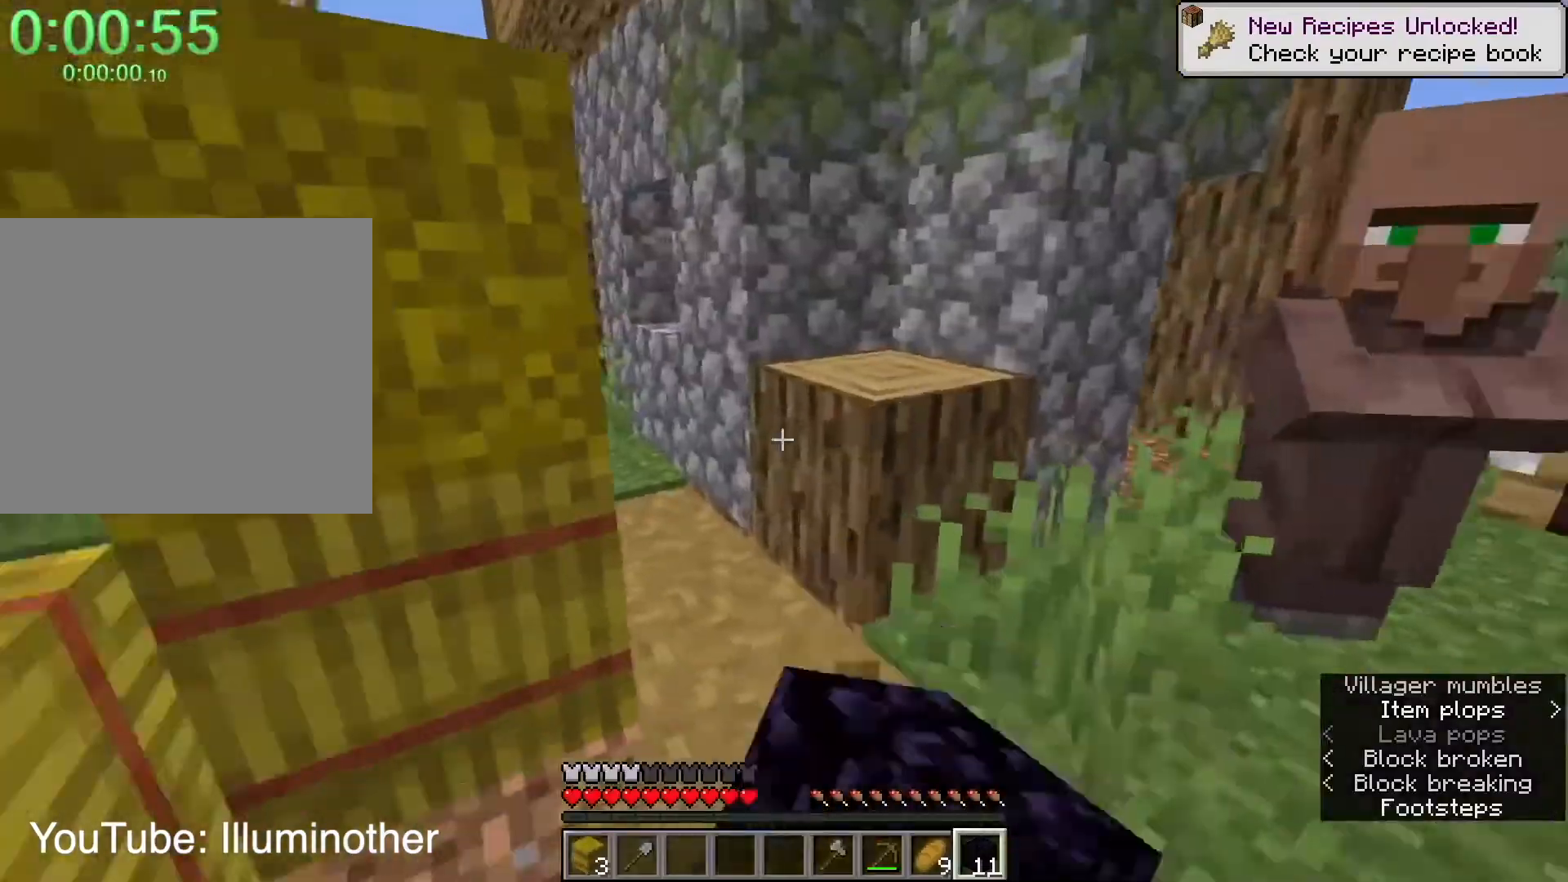
{"keys": [], "mouse": ["left"], "events": [[367, "w", "down"], [467, "w", "up"]]}
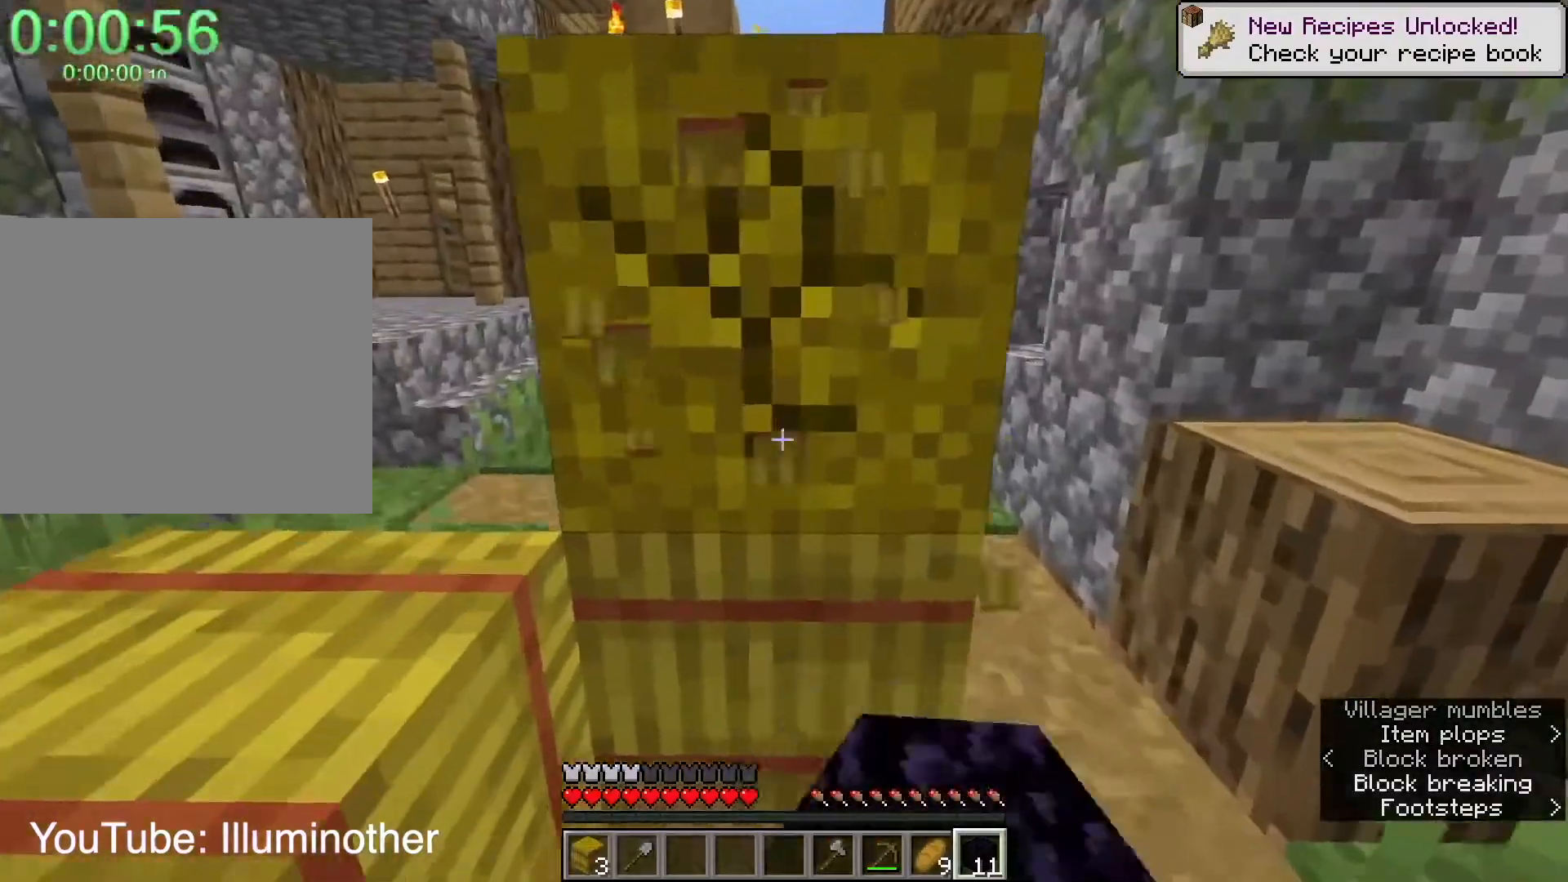
{"keys": [], "mouse": ["left"], "events": []}
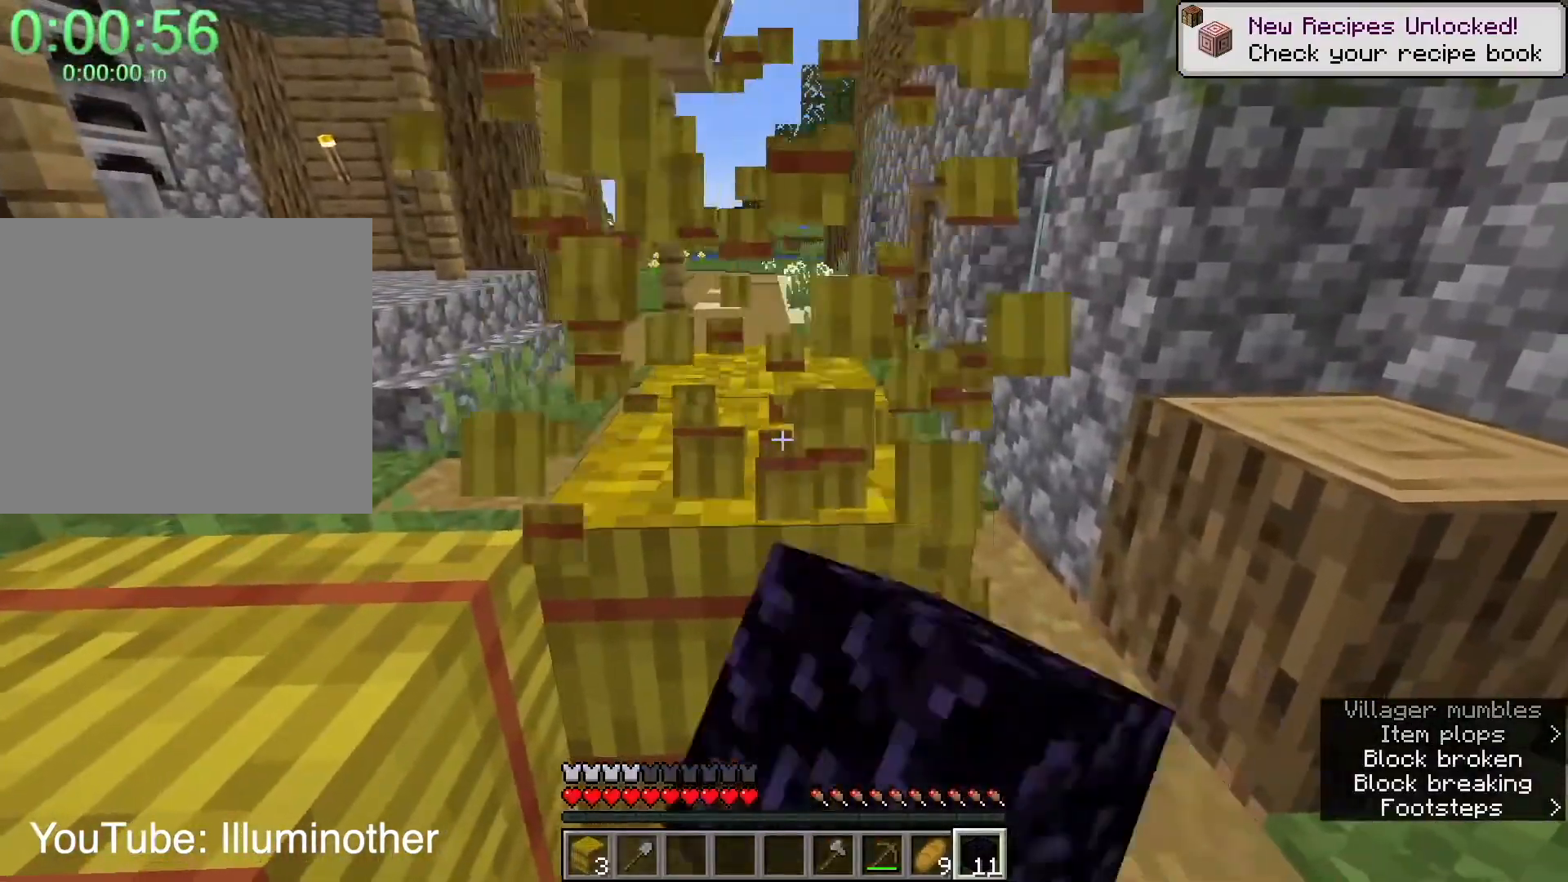
{"keys": ["4", "shift", "w"], "mouse": [], "events": [[67, "a", "down"], [67, "shift", "down"], [67, "w", "down"], [100, "mouse_left", "up"], [200, "w", "up"], [300, "w", "down"], [401, "a", "up"], [434, "4", "down"]]}
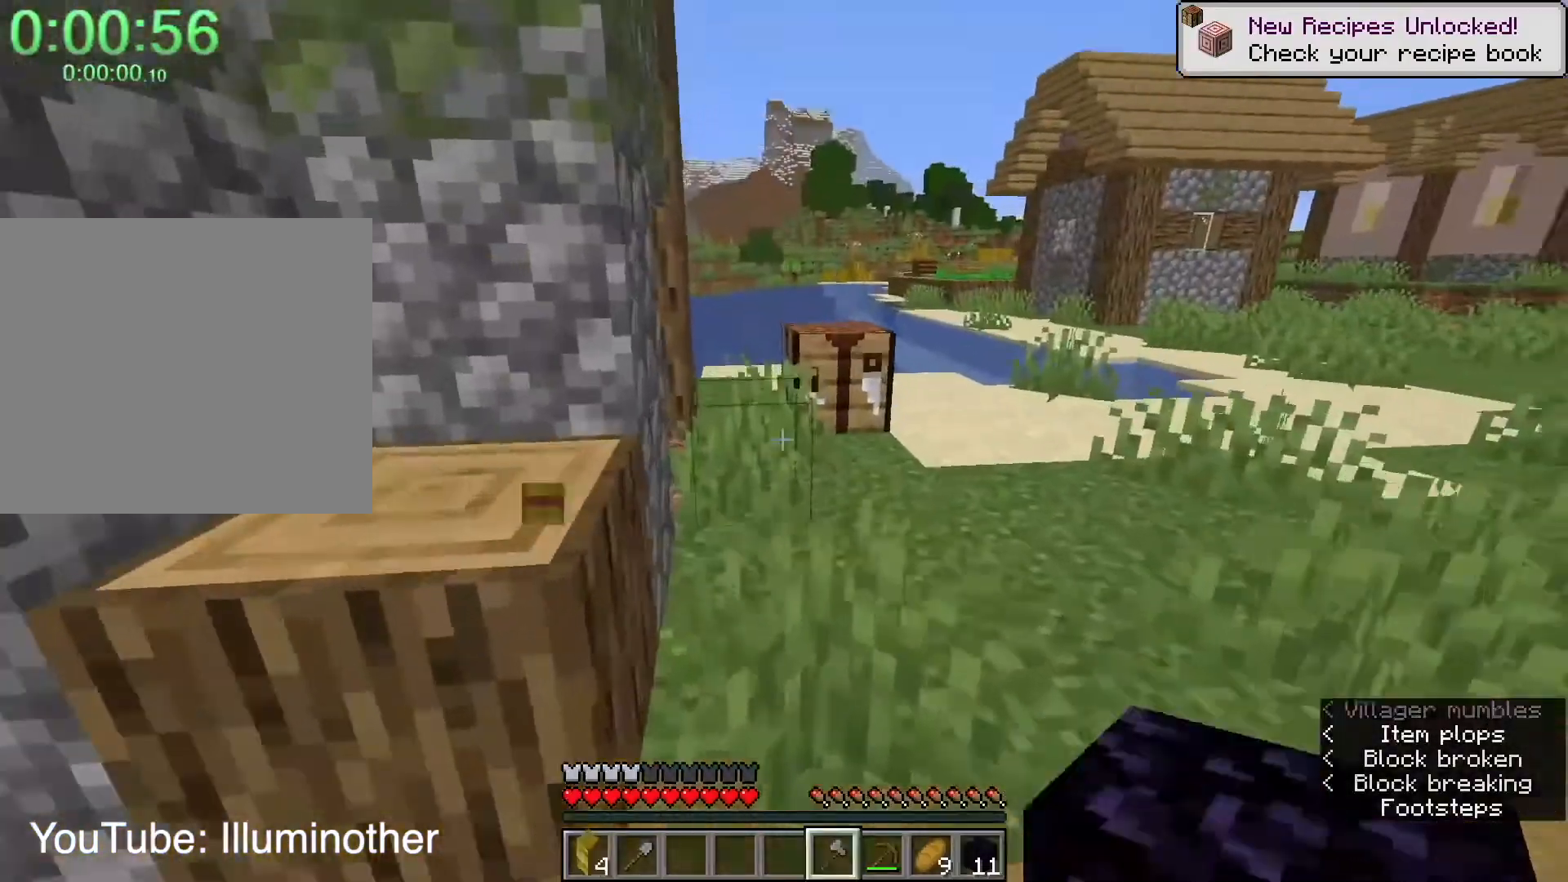
{"keys": ["a", "shift", "w"], "mouse": ["left"], "events": [[67, "4", "up"], [334, "mouse_left", "down"], [401, "a", "down"]]}
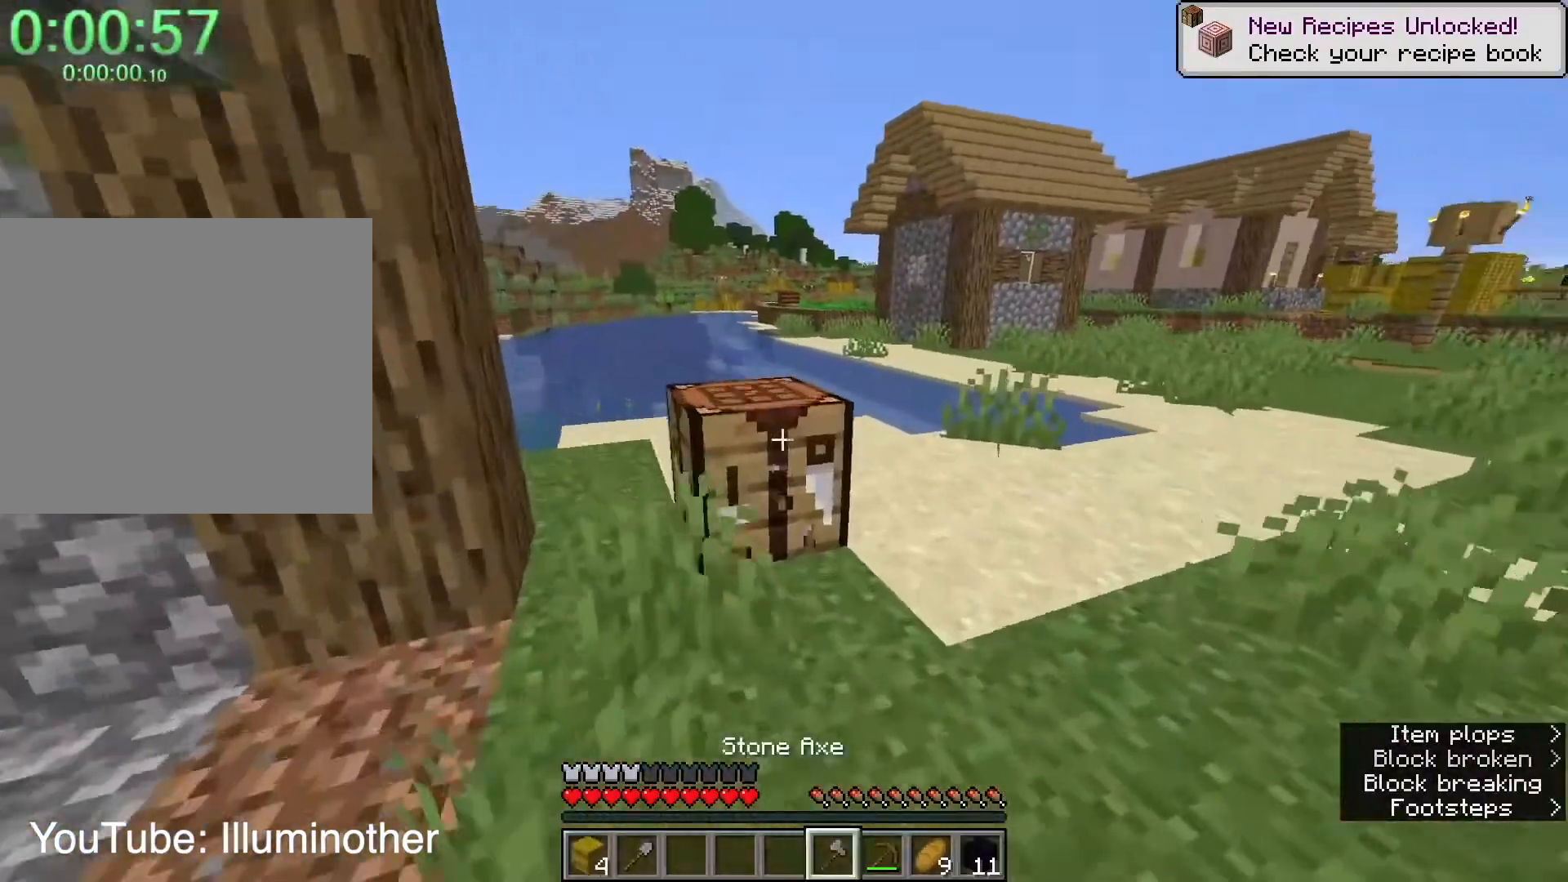
{"keys": [], "mouse": ["left"], "events": [[300, "shift", "up"], [400, "a", "up"], [400, "w", "up"]]}
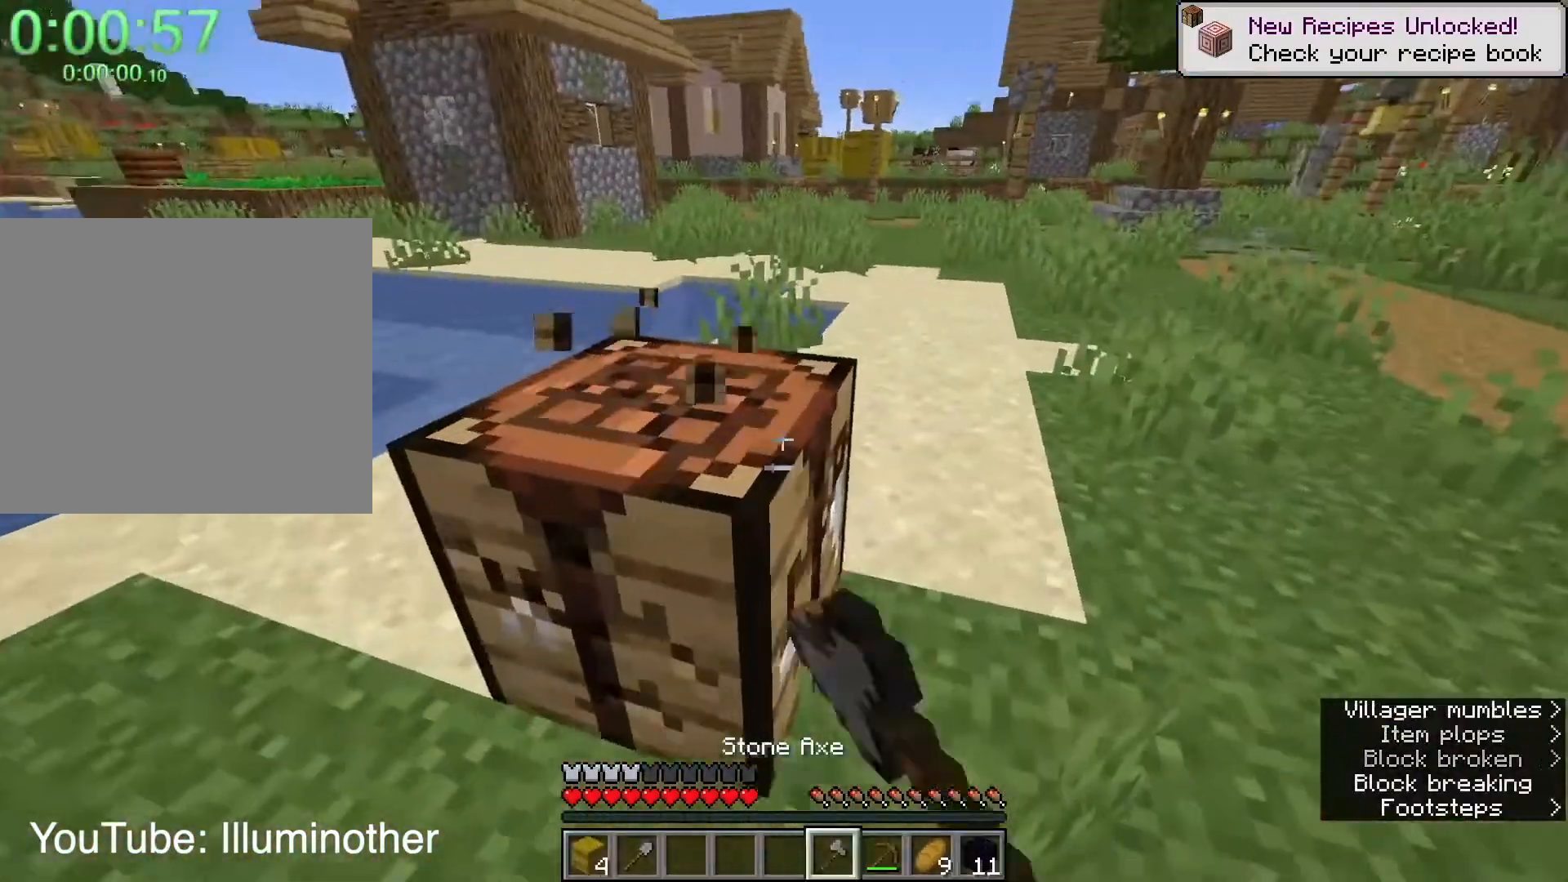
{"keys": ["a", "w"], "mouse": ["left"], "events": [[234, "a", "down"], [234, "w", "down"], [267, "shift", "down"], [501, "shift", "up"]]}
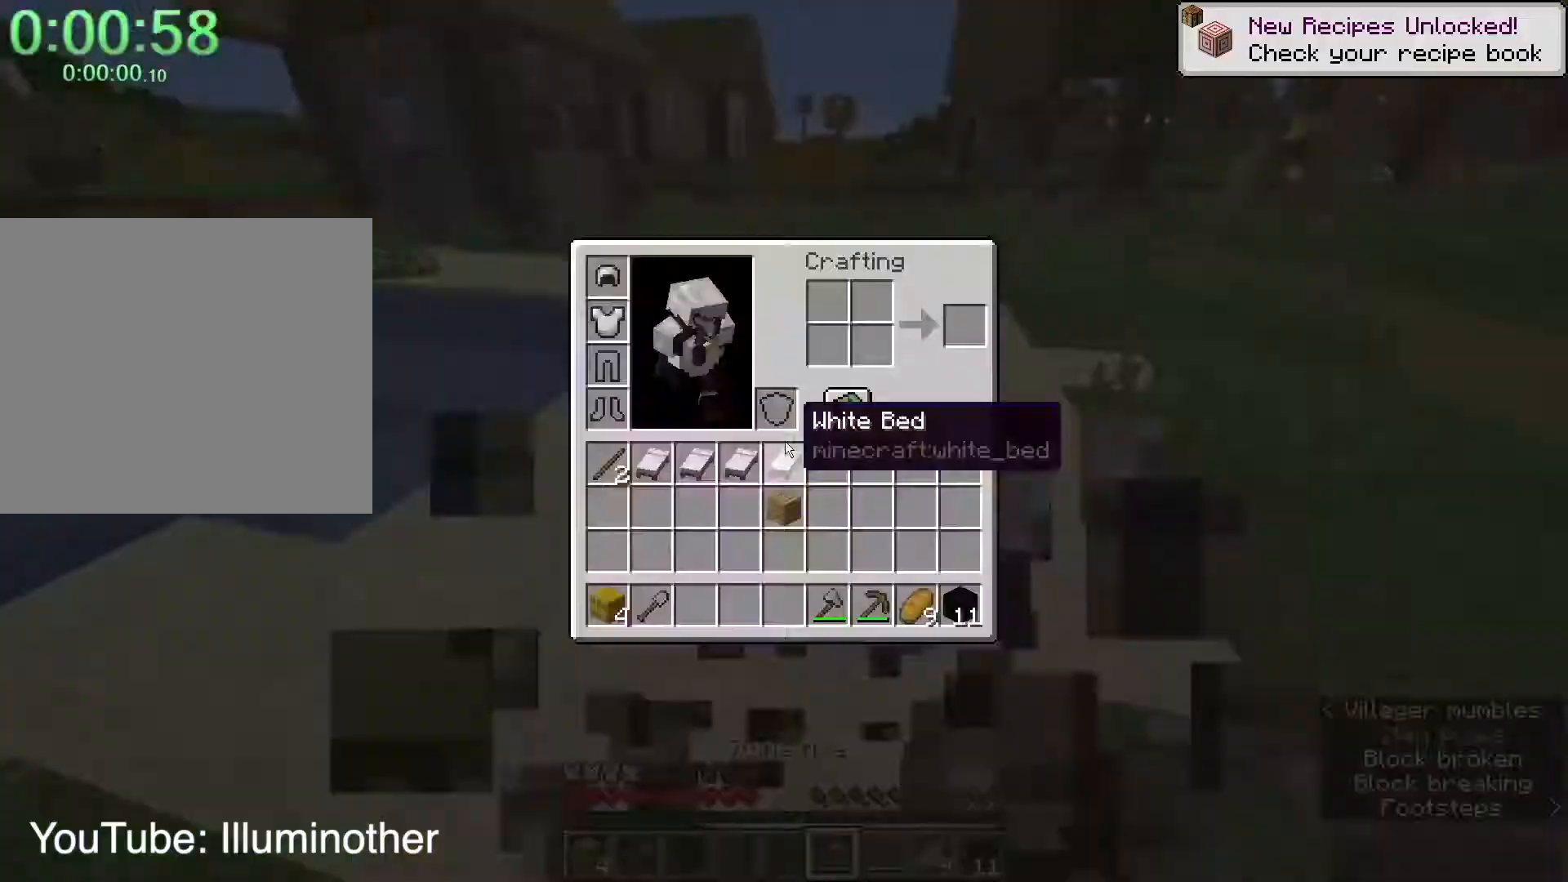
{"keys": ["e", "w"], "mouse": [], "events": [[66, "mouse_left", "up"], [100, "a", "up"], [100, "e", "down"], [100, "w", "up"], [133, "e", "up"], [300, "e", "down"], [367, "e", "up"], [367, "w", "down"], [467, "e", "down"]]}
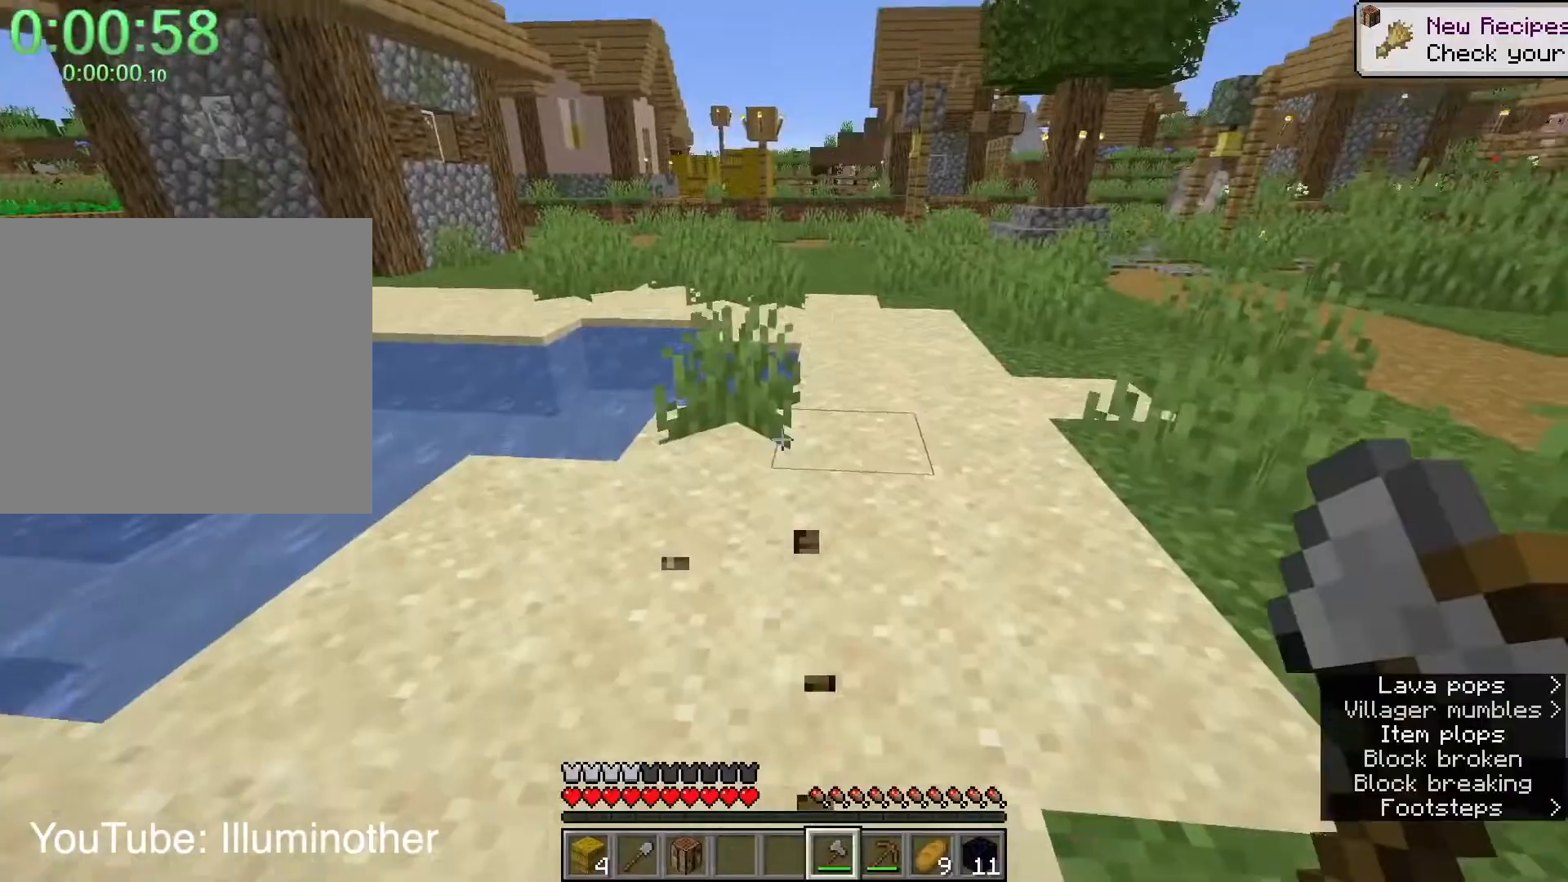
{"keys": ["w"], "mouse": ["left"], "events": [[34, "w", "up"], [67, "w", "down"], [134, "e", "up"], [134, "shift", "down"], [200, "caps_lock", "down"], [200, "mouse_left", "down"], [301, "caps_lock", "up"], [401, "shift", "up"]]}
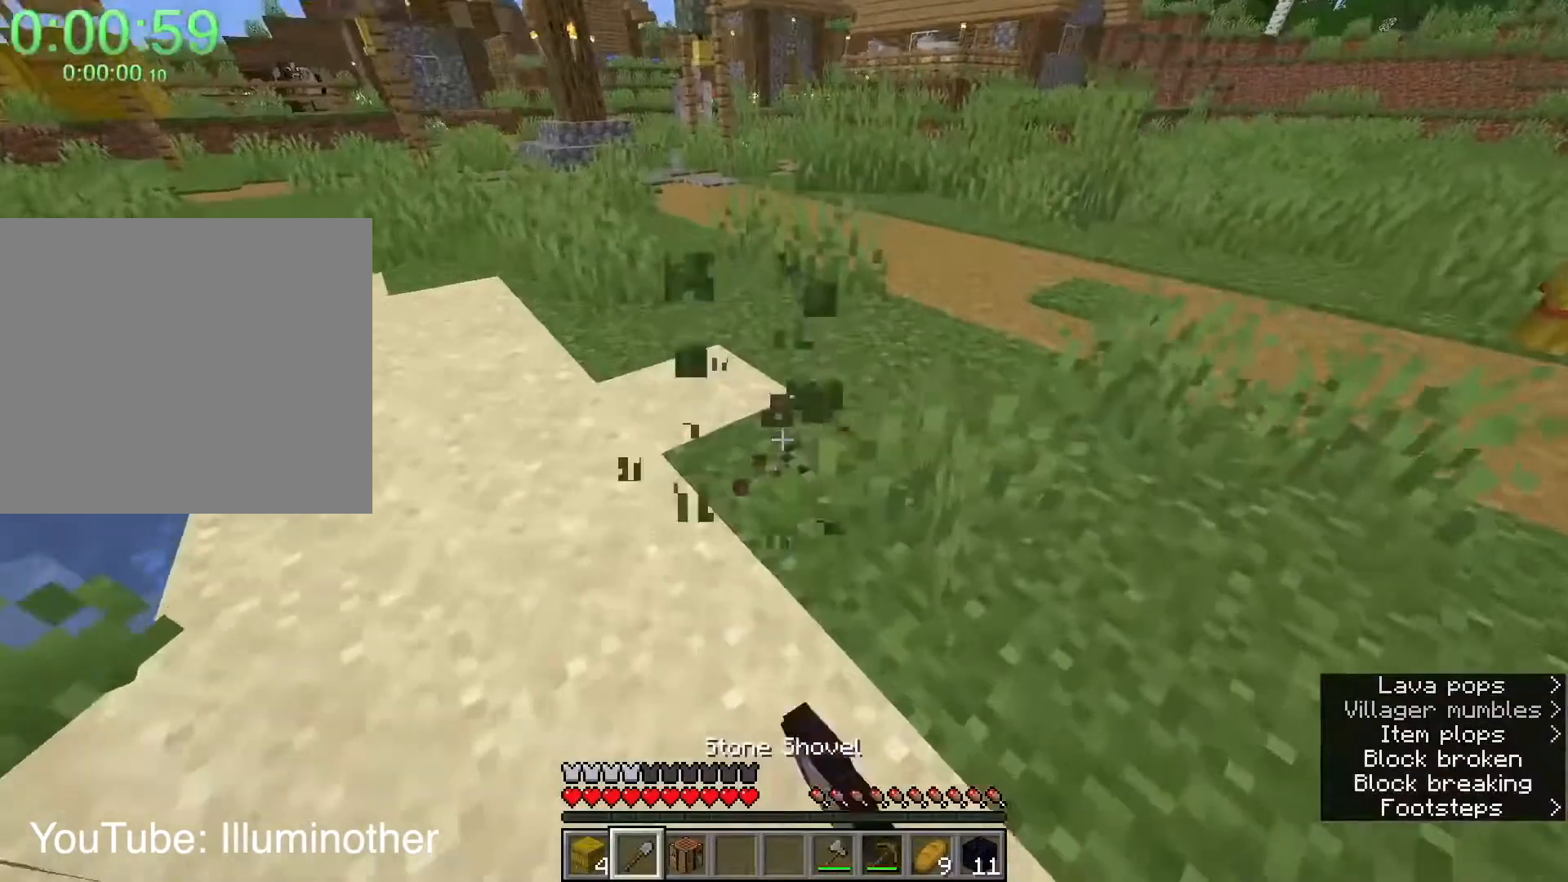
{"keys": [], "mouse": ["left"], "events": [[167, "d", "down"], [233, "d", "up"], [233, "w", "up"]]}